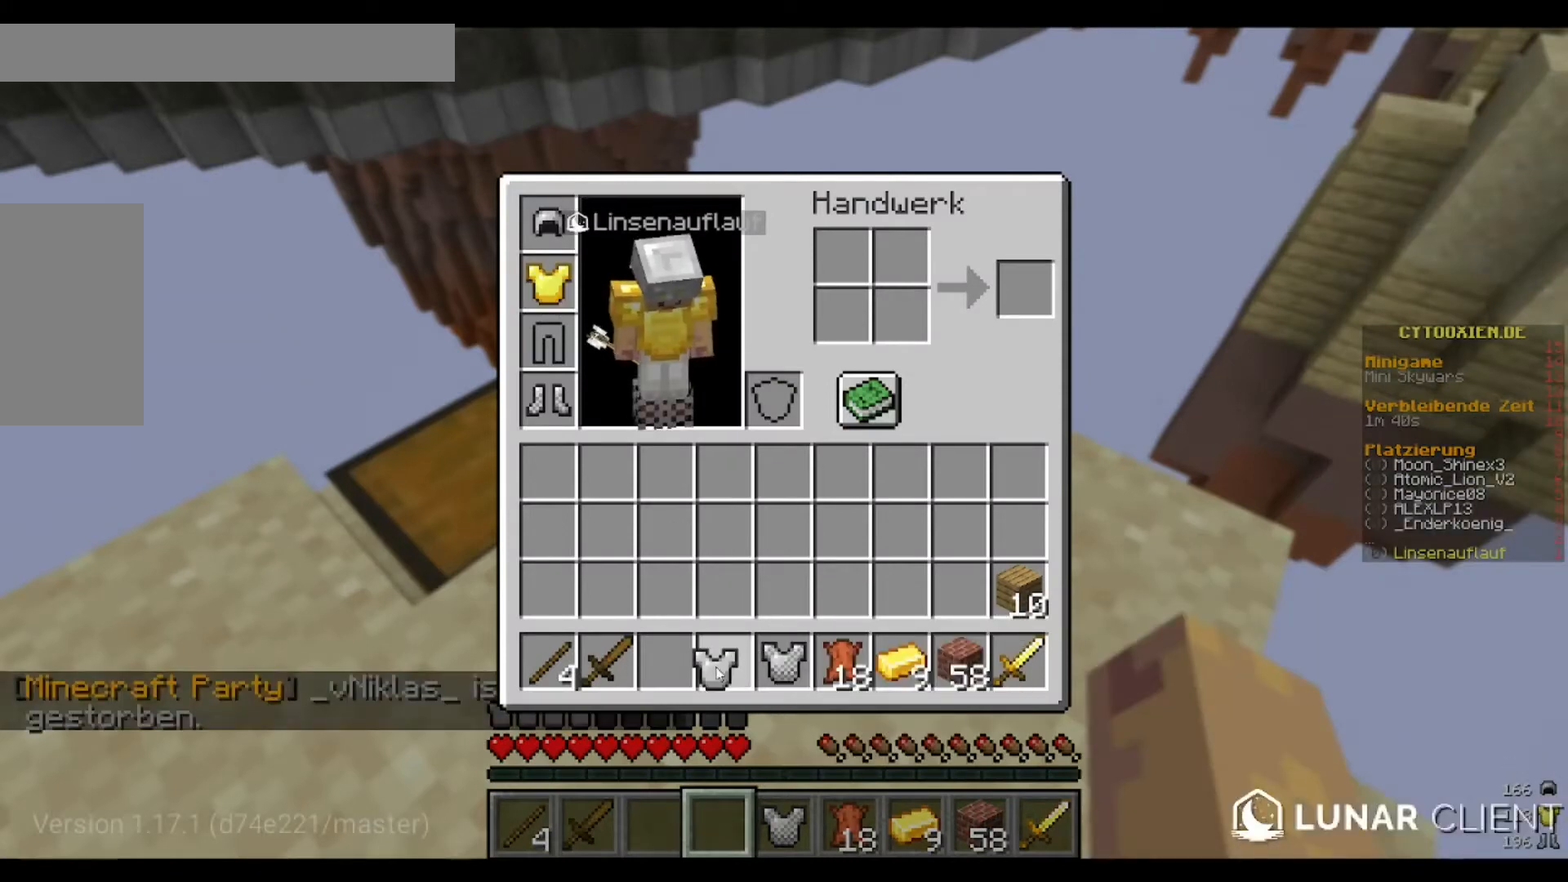
Gameplay with keyboard and mouse; each line is a JSON object with the keys and mouse buttons held at the frame after it. "events" lists presses ("down") and releases ("up") of "a", "d", "s", "w", "mouse_left" and "mouse_right" between this image and that frame as [ms after this image, input, new state], when the widget could be followed in between. "mouse_left", "mouse_right" = the "left", "right" buttons of the "mouse" list. No other keys are recorded. Fast repeated clicks can show as one long hold. Mouse movement is not recorded.
{"keys": [], "mouse": [], "events": []}
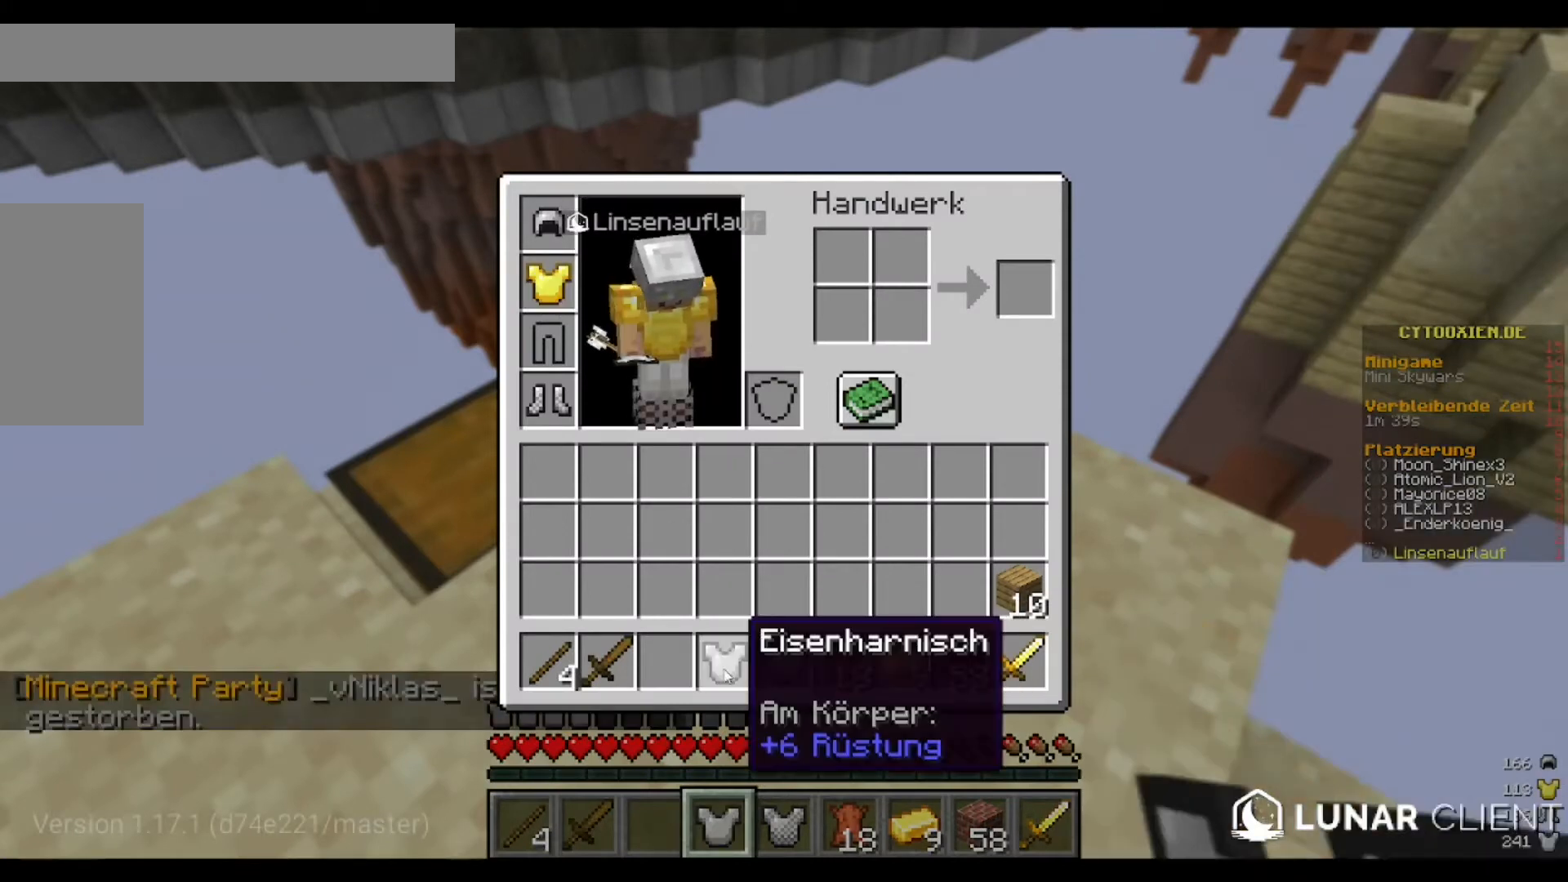
{"keys": [], "mouse": [], "events": []}
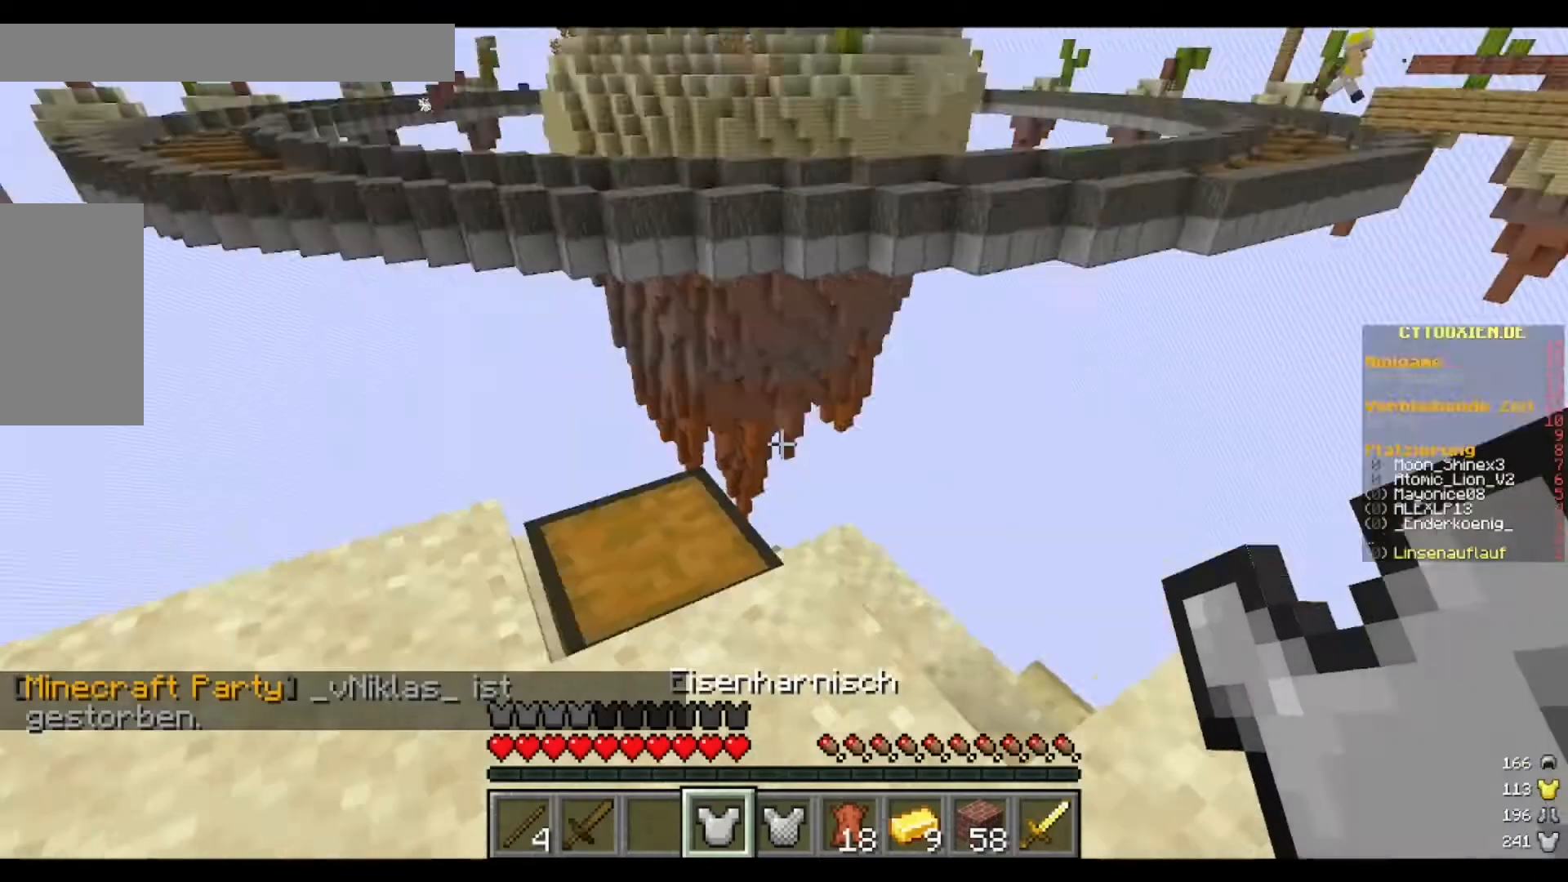
{"keys": [], "mouse": [], "events": []}
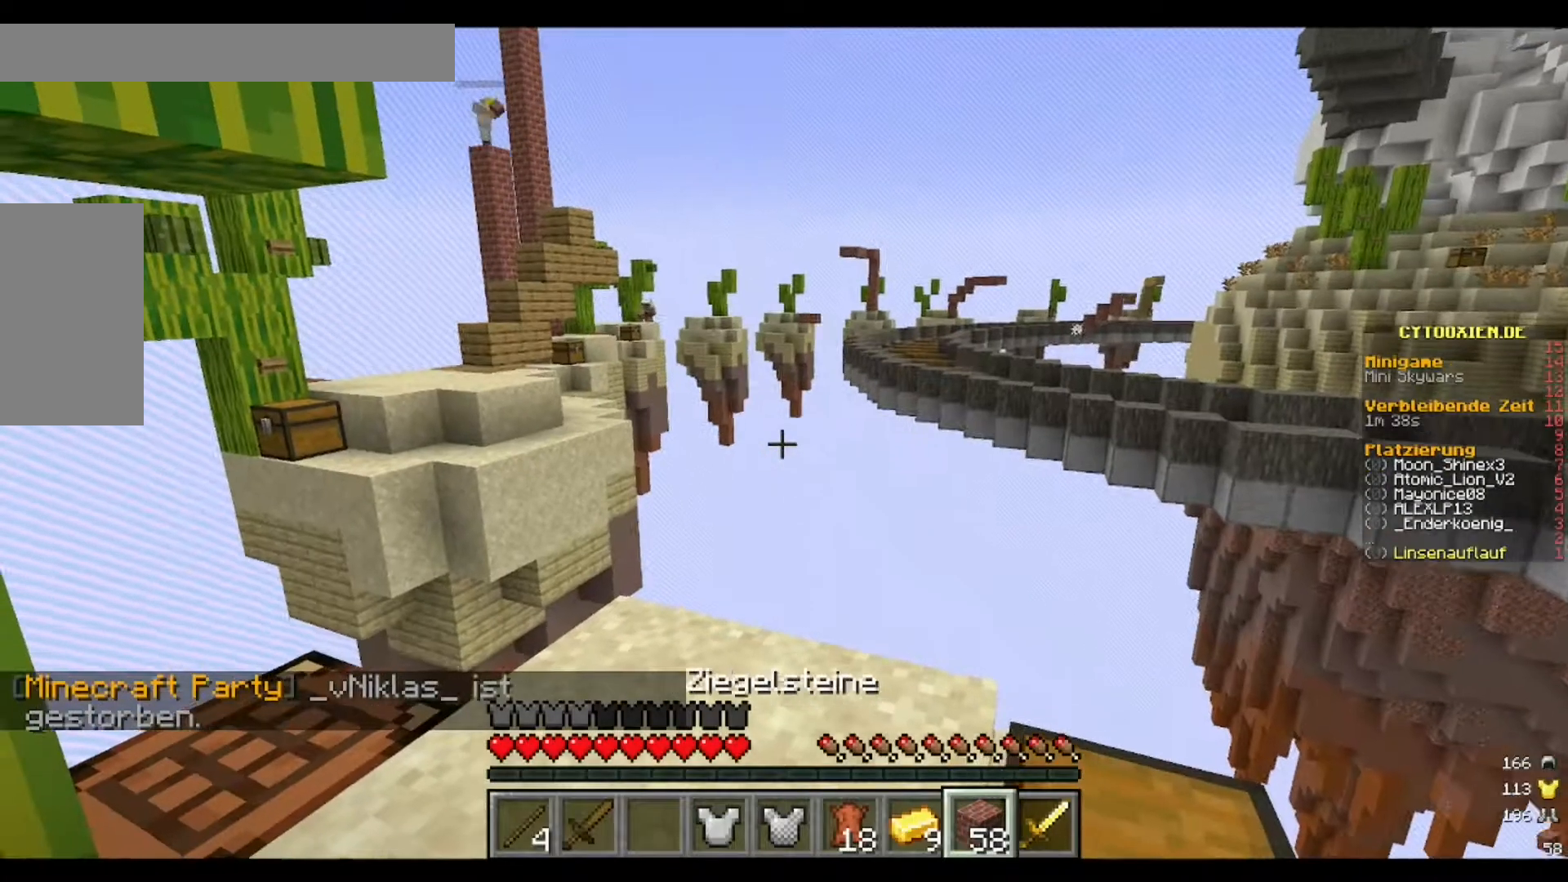
{"keys": [], "mouse": [], "events": []}
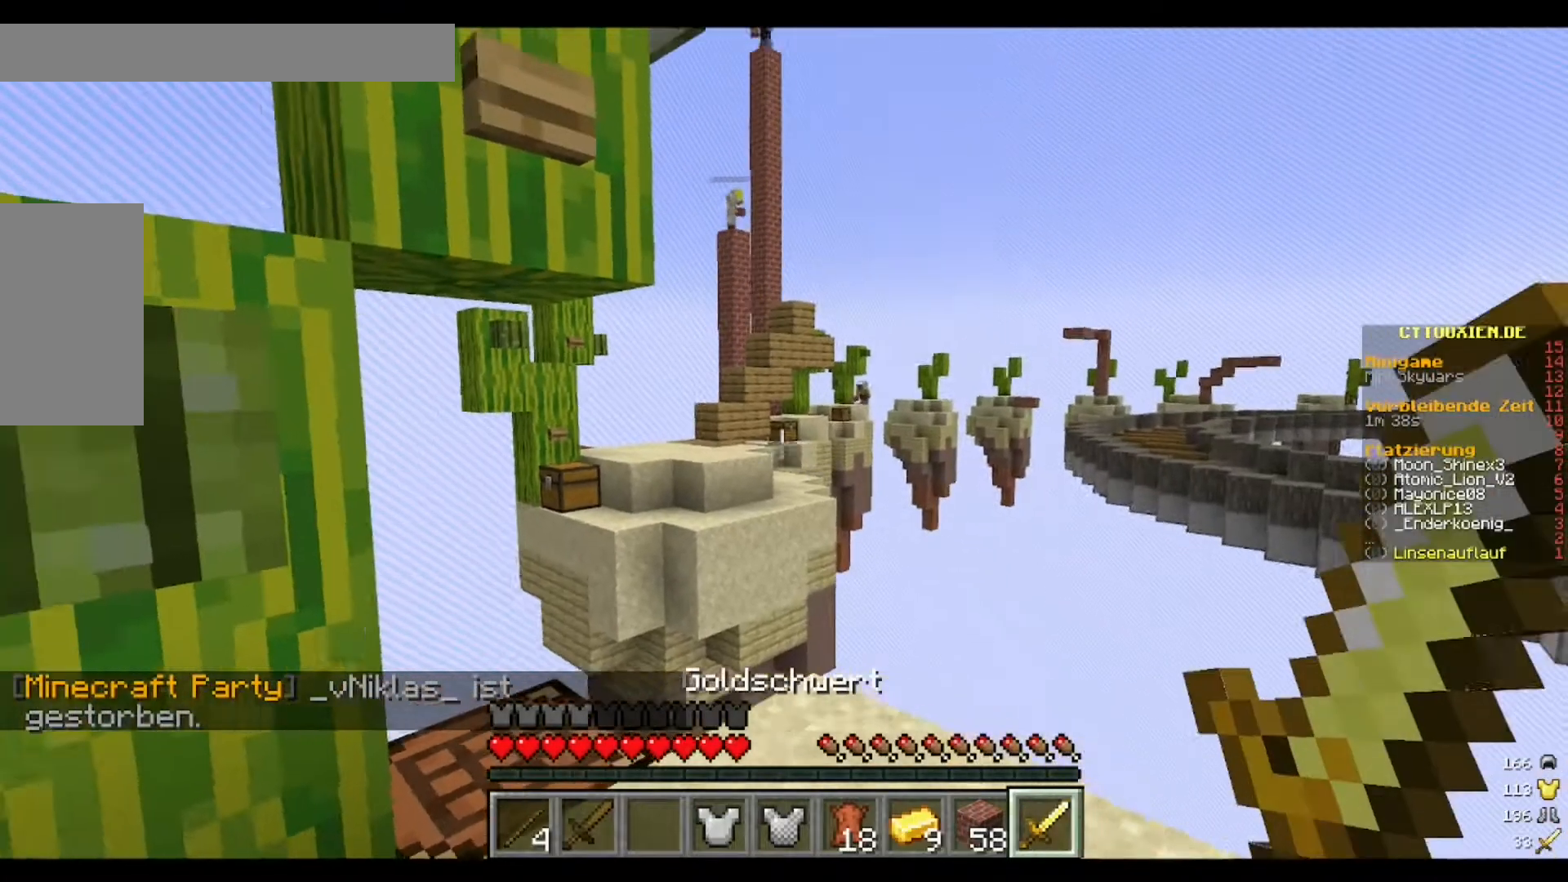
{"keys": [], "mouse": [], "events": [[360, "w", "down"], [480, "w", "up"]]}
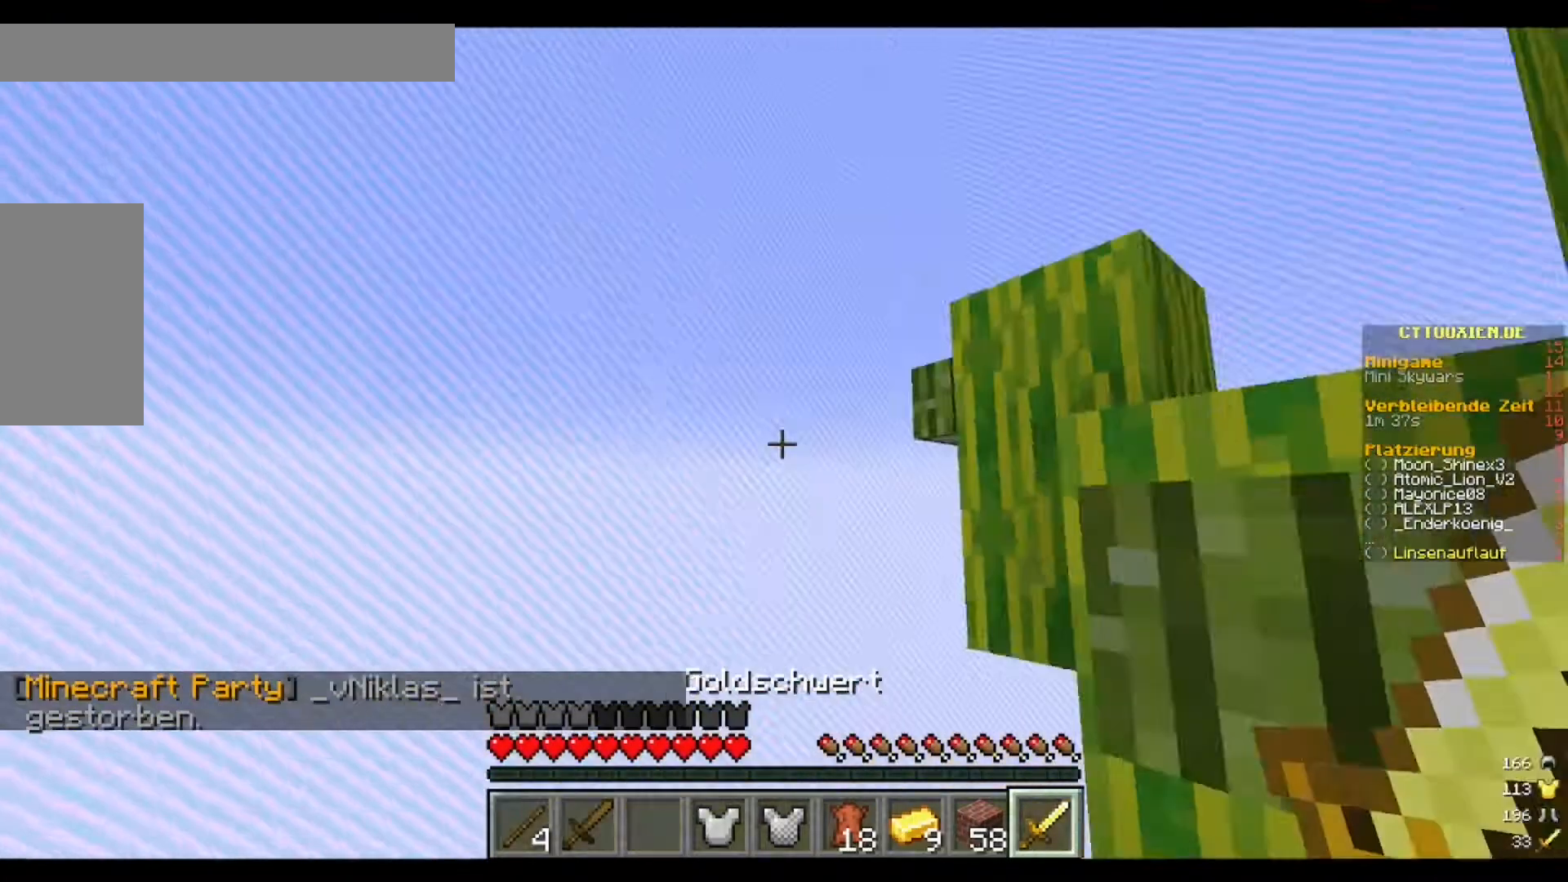
{"keys": [], "mouse": [], "events": []}
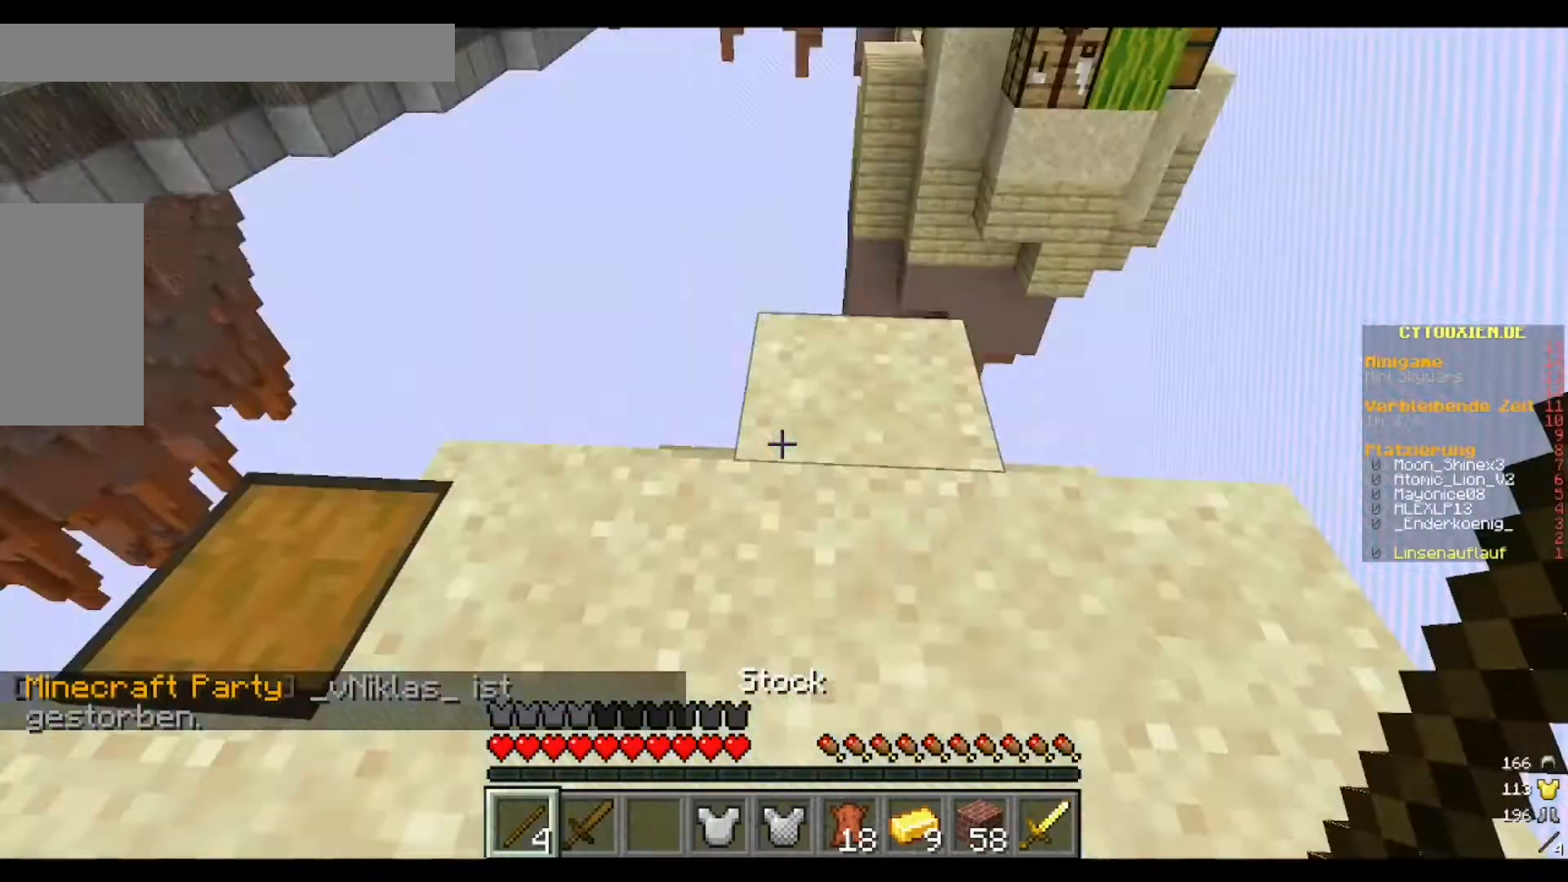
{"keys": [], "mouse": [], "events": []}
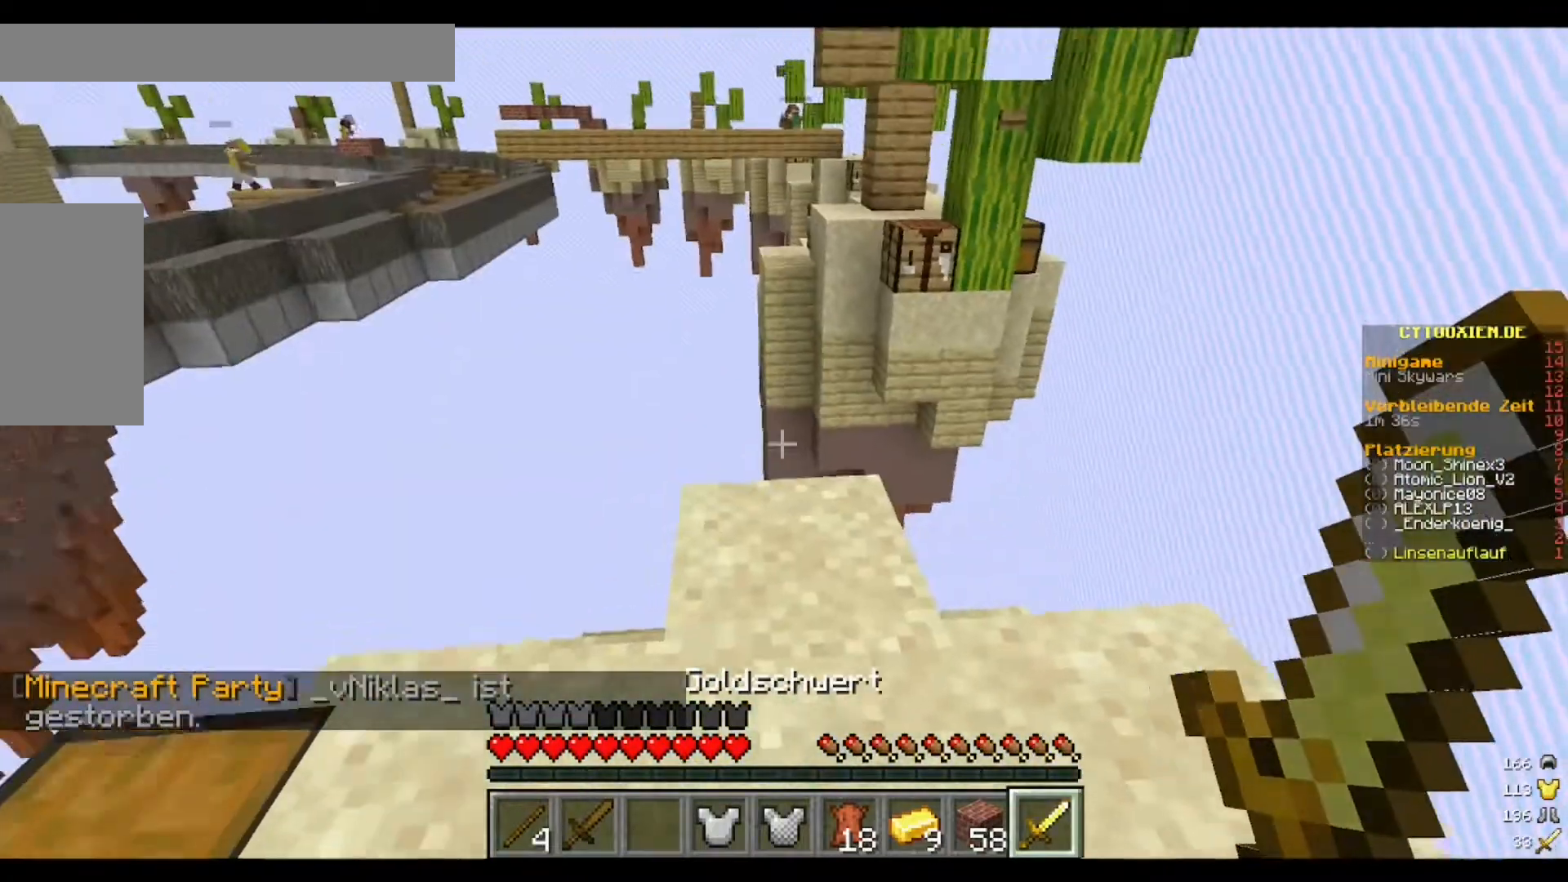
{"keys": [], "mouse": [], "events": []}
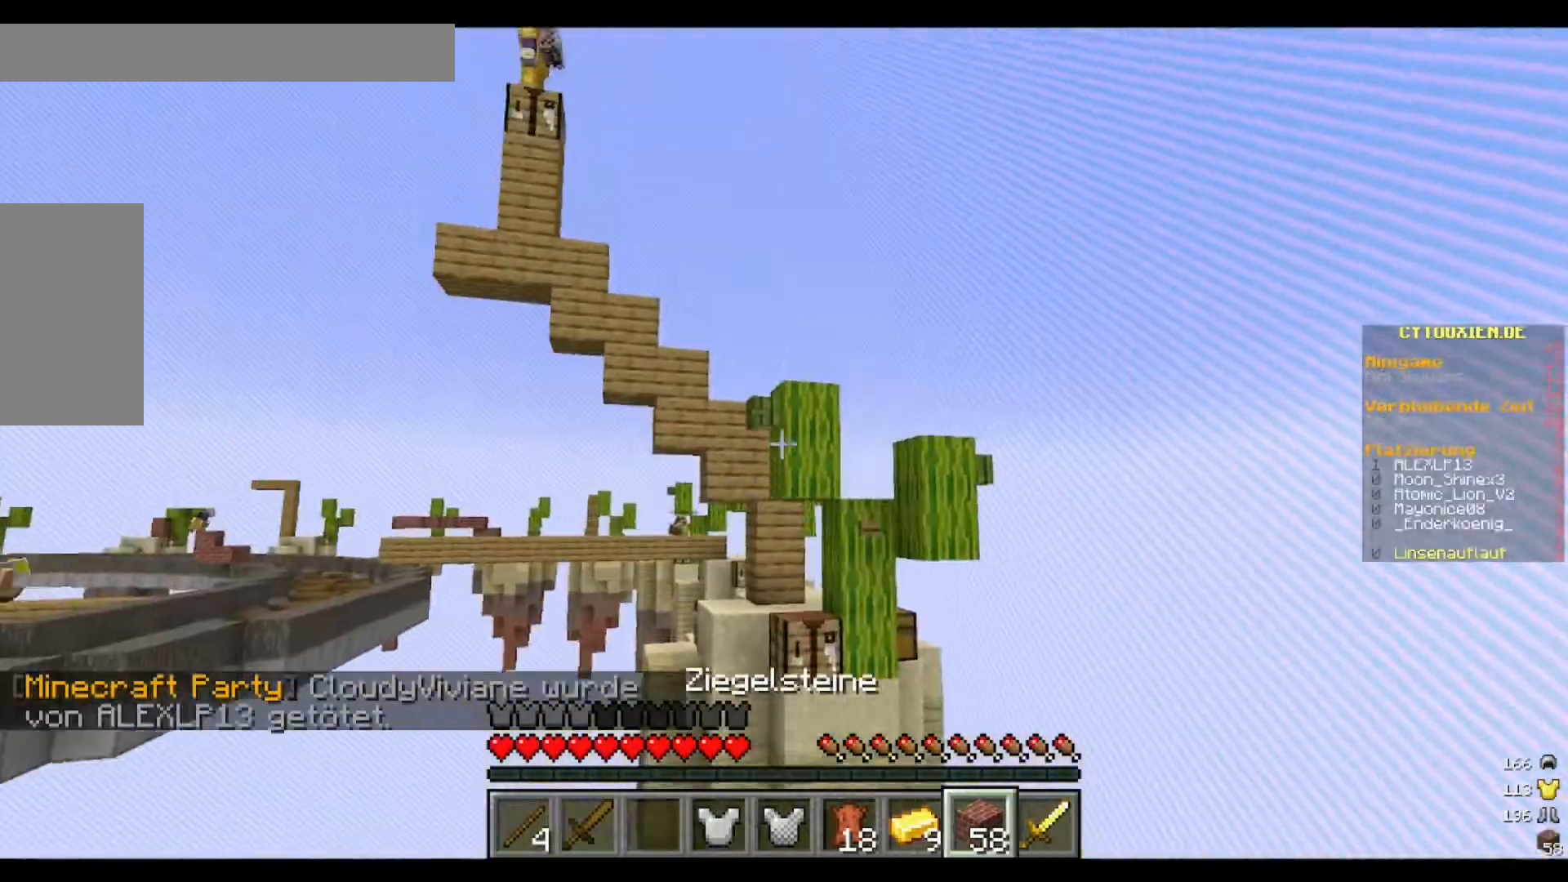
{"keys": [], "mouse": [], "events": []}
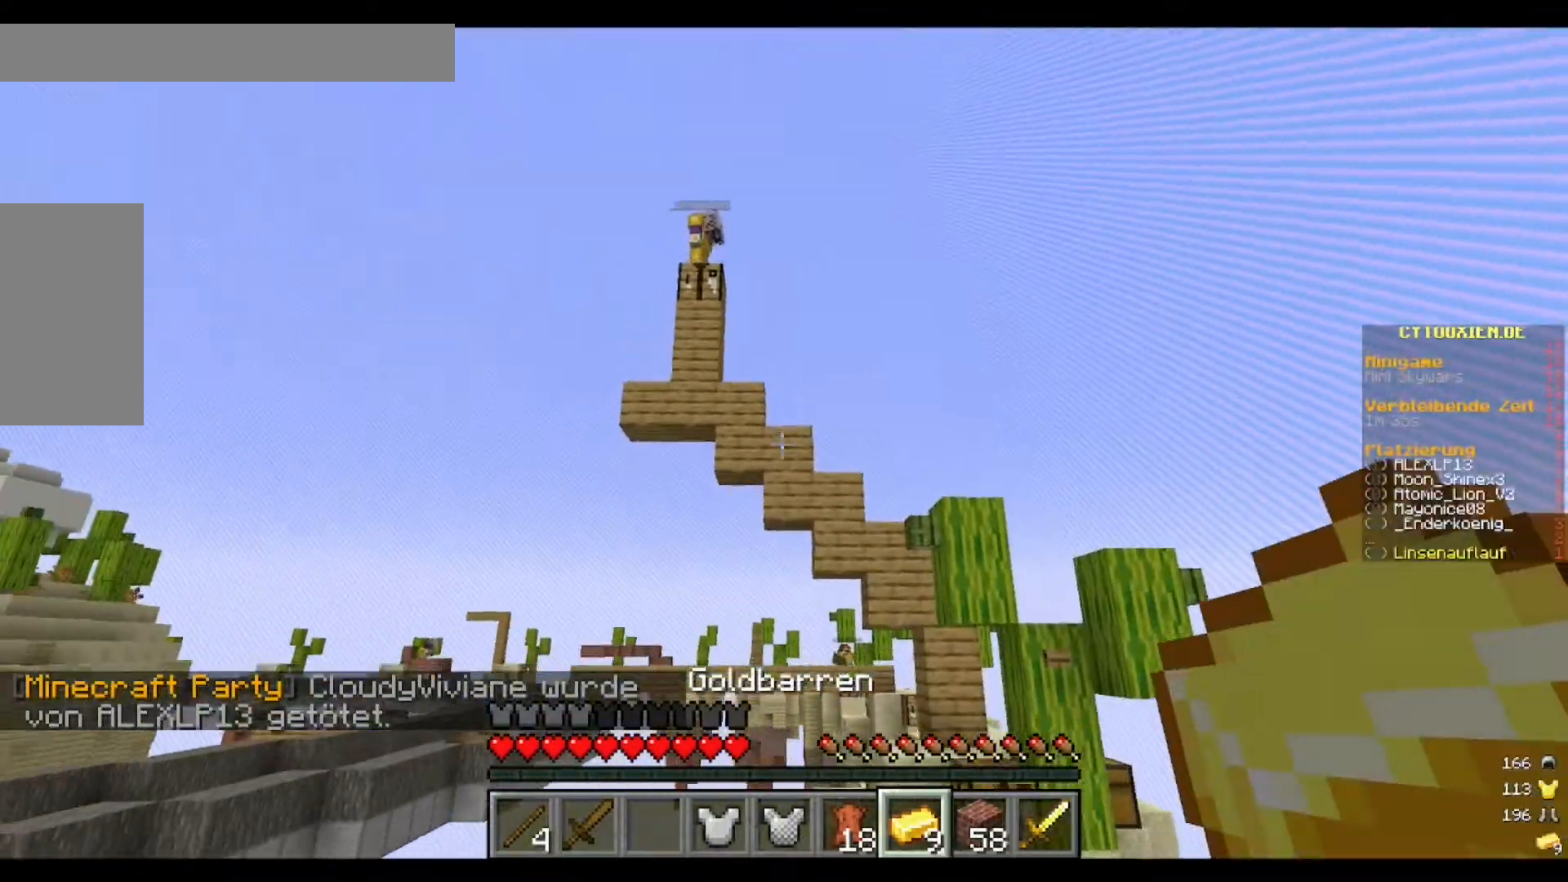
{"keys": [], "mouse": [], "events": []}
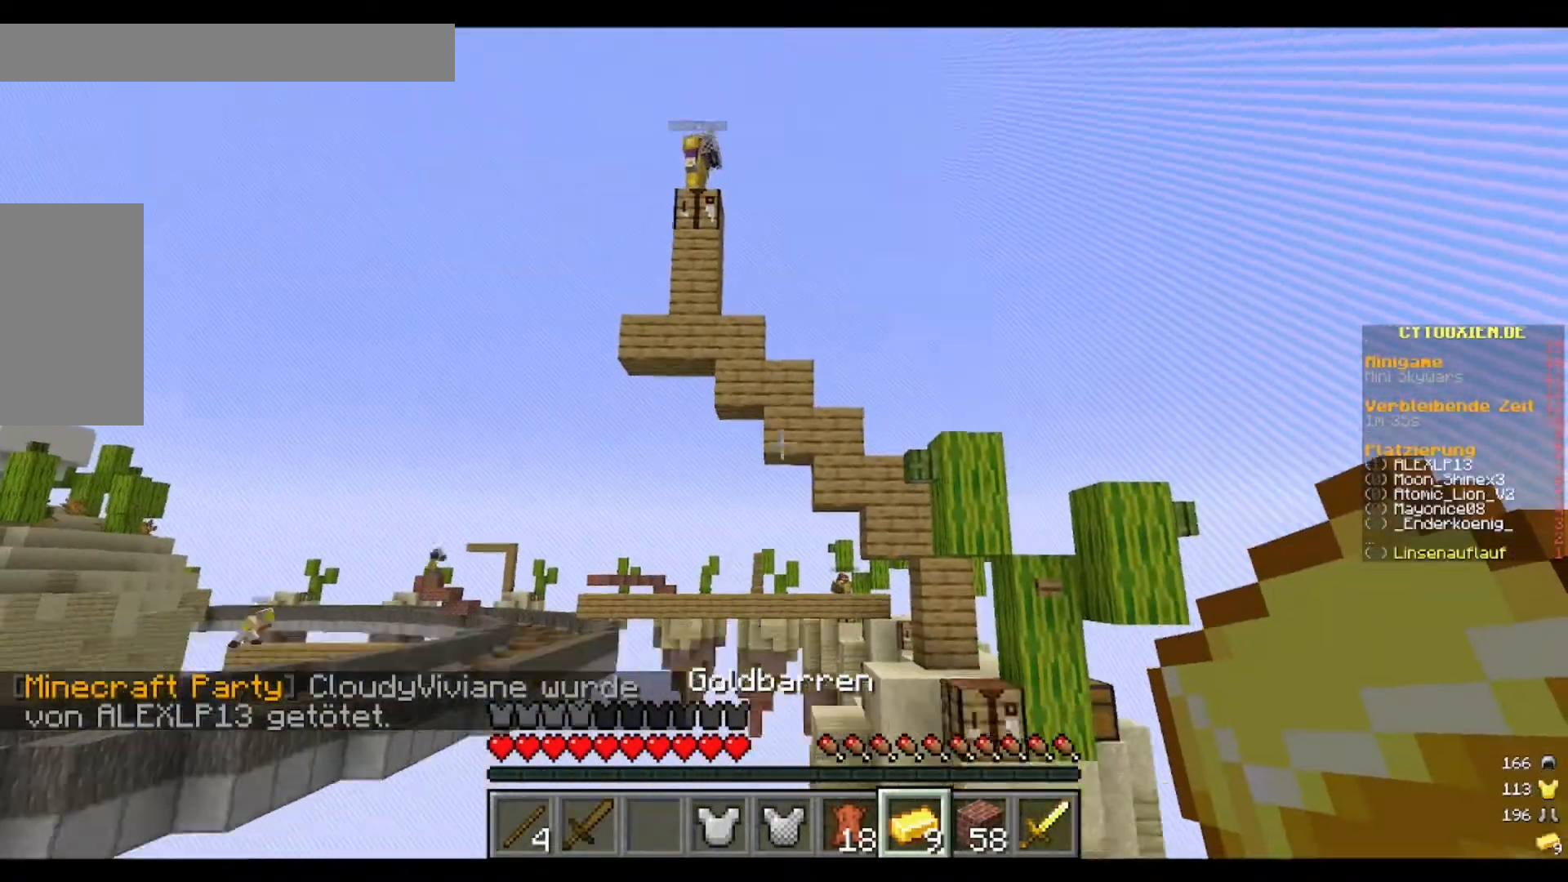
{"keys": ["w"], "mouse": [], "events": [[480, "w", "down"]]}
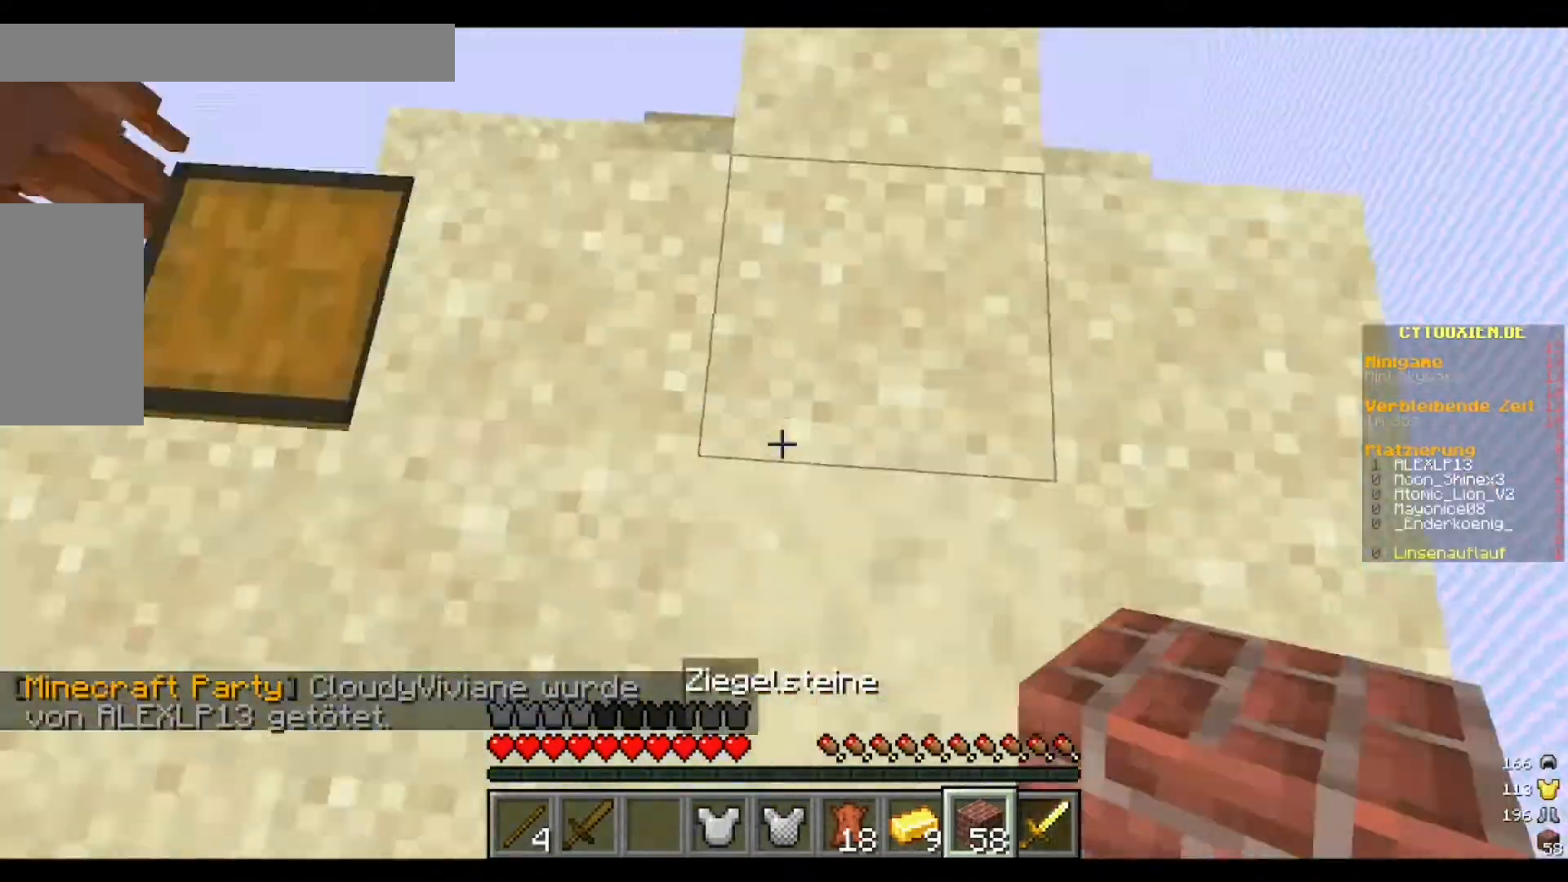
{"keys": [], "mouse": [], "events": [[80, "w", "up"]]}
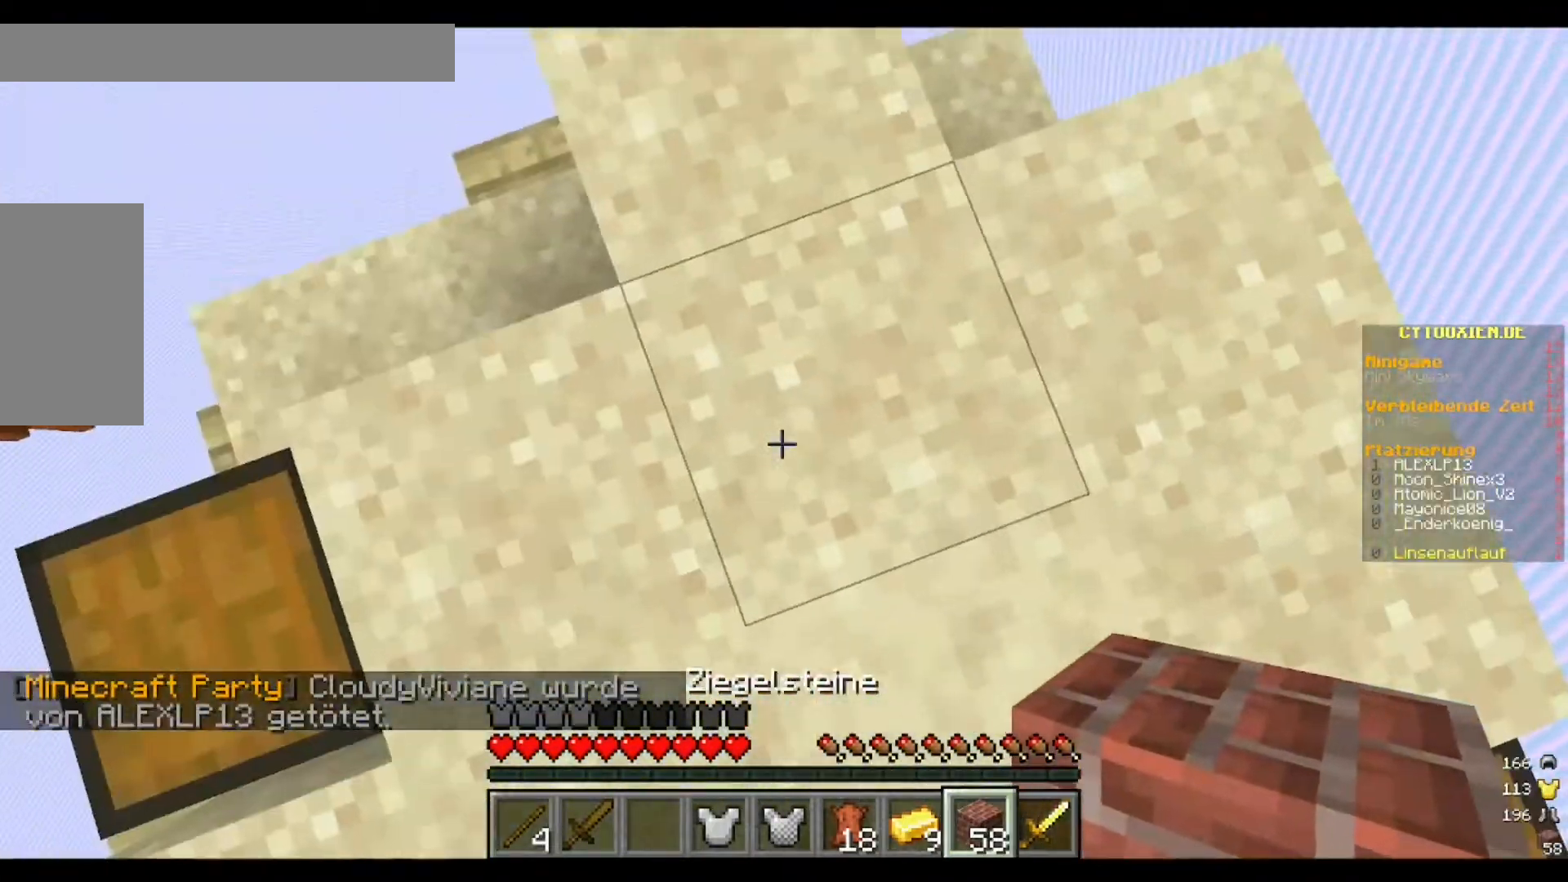
{"keys": [], "mouse": [], "events": [[280, "mouse_right", "down"], [480, "mouse_right", "up"]]}
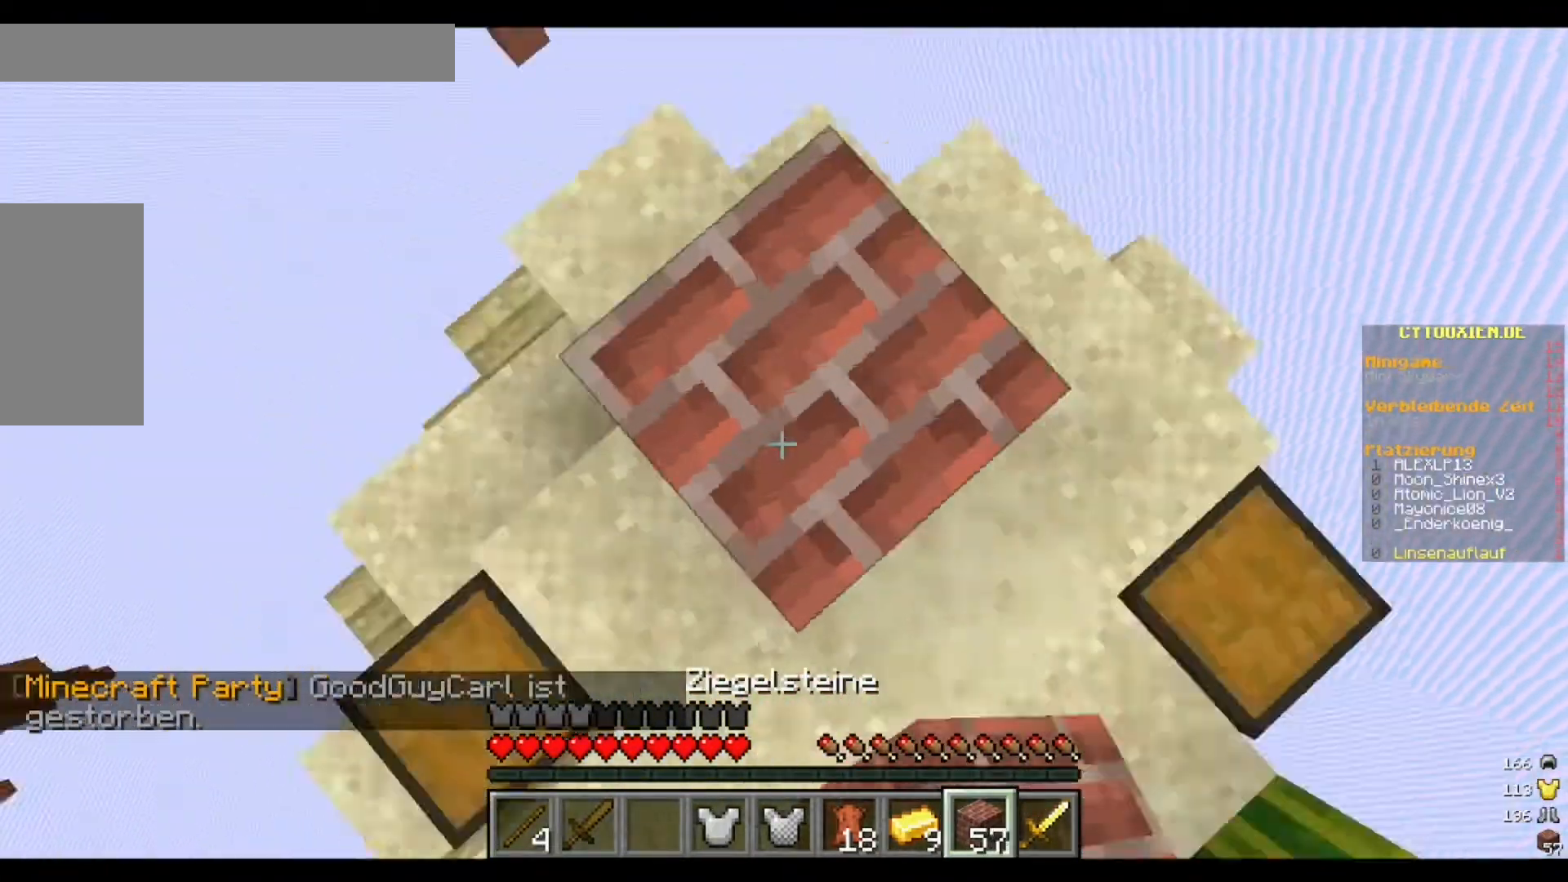
{"keys": [], "mouse": [], "events": [[120, "mouse_right", "down"], [280, "mouse_right", "up"], [360, "mouse_right", "down"], [480, "mouse_right", "up"]]}
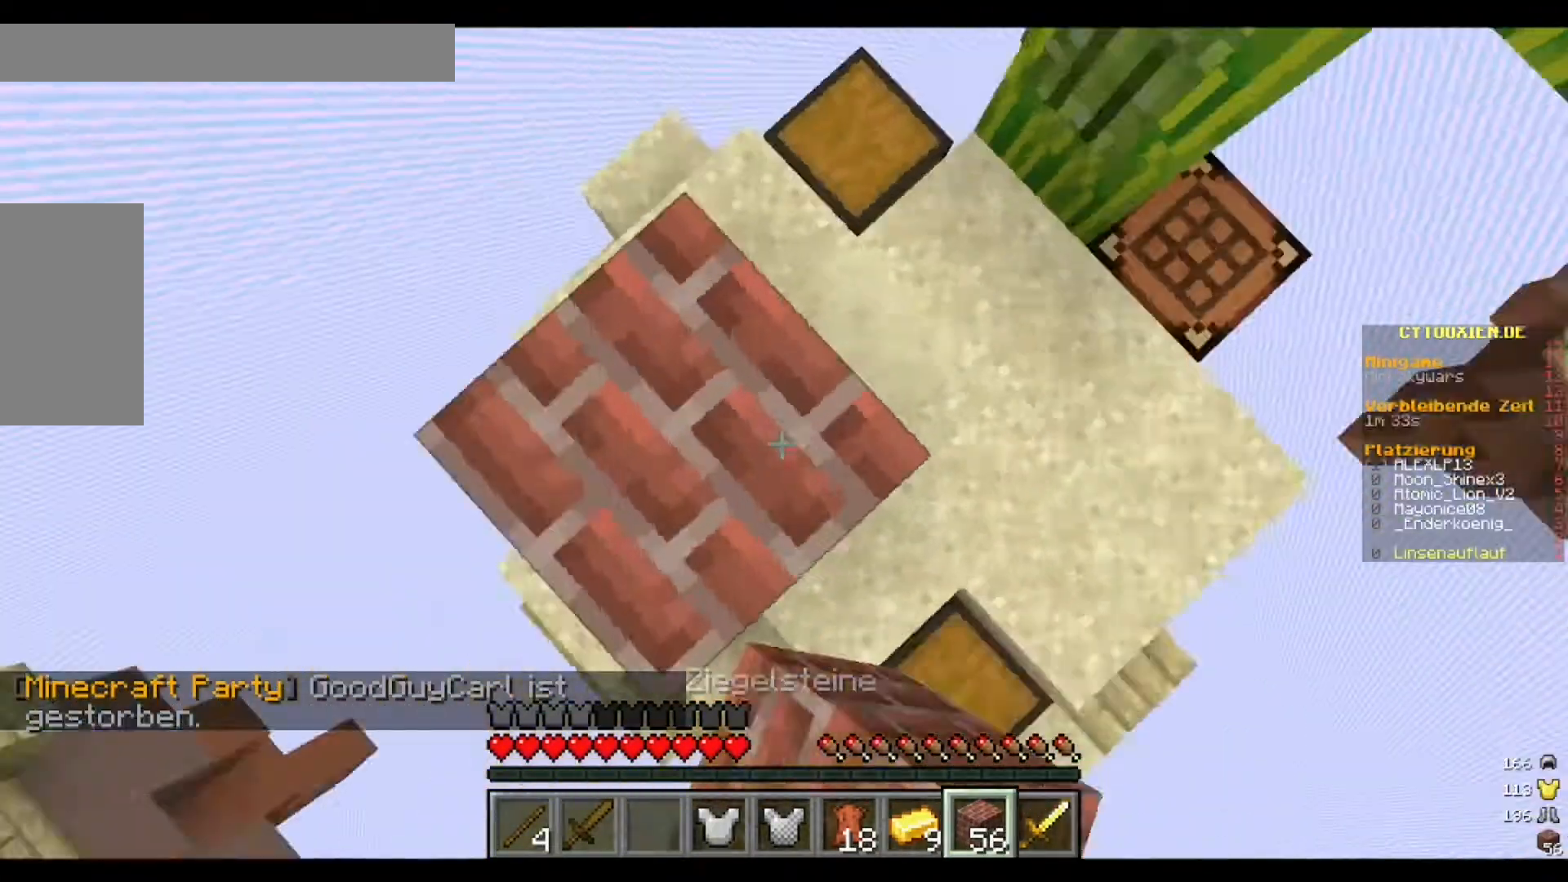
{"keys": [], "mouse": [], "events": [[80, "mouse_right", "down"], [280, "mouse_right", "up"], [360, "mouse_right", "down"], [480, "mouse_right", "up"]]}
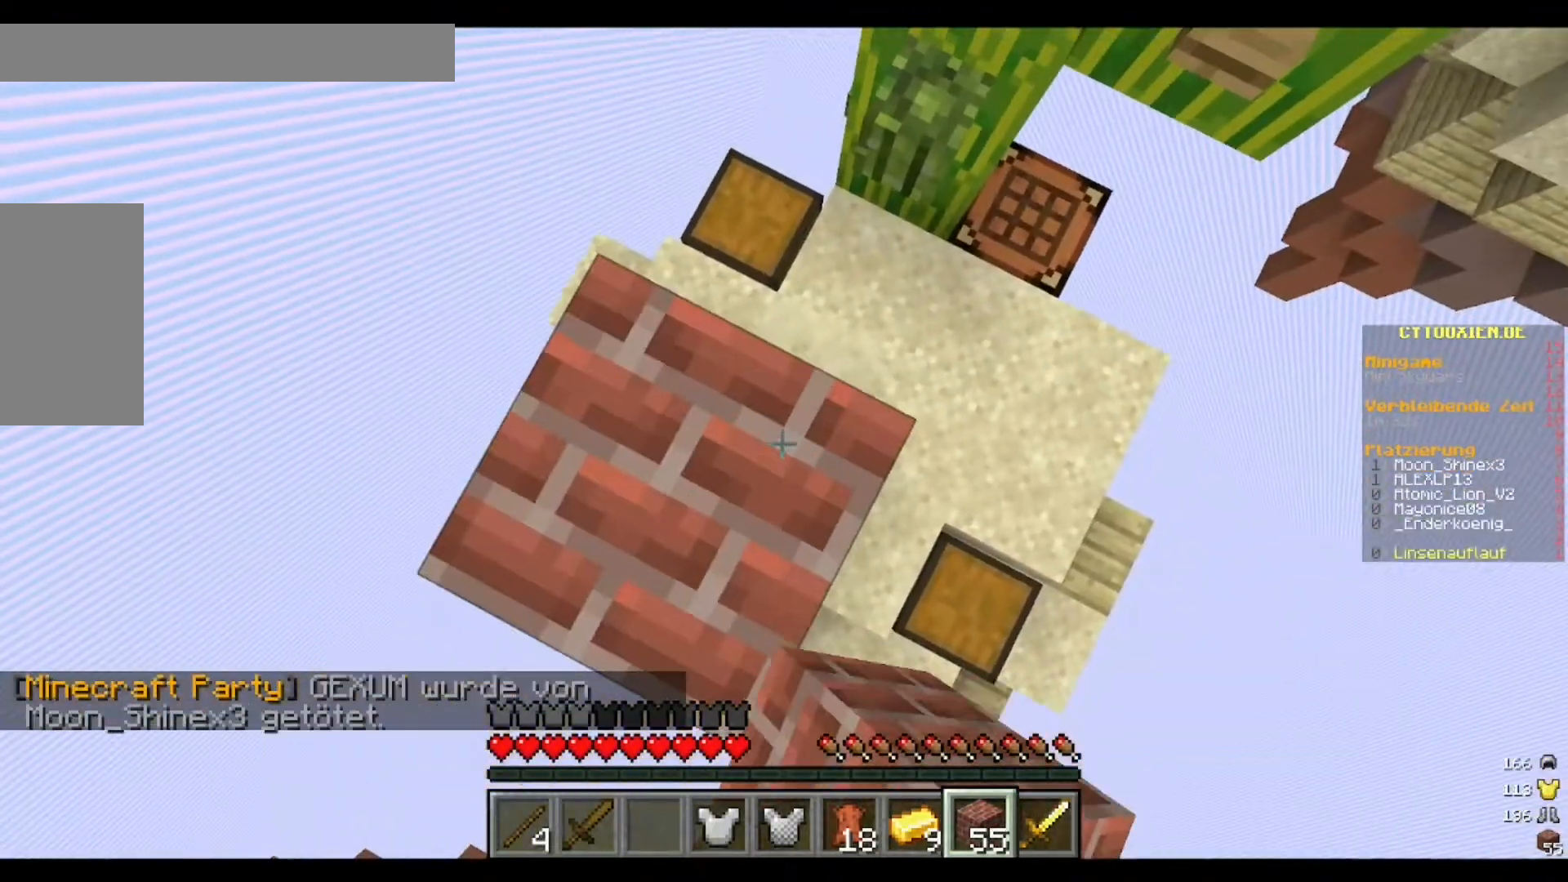
{"keys": [], "mouse": [], "events": []}
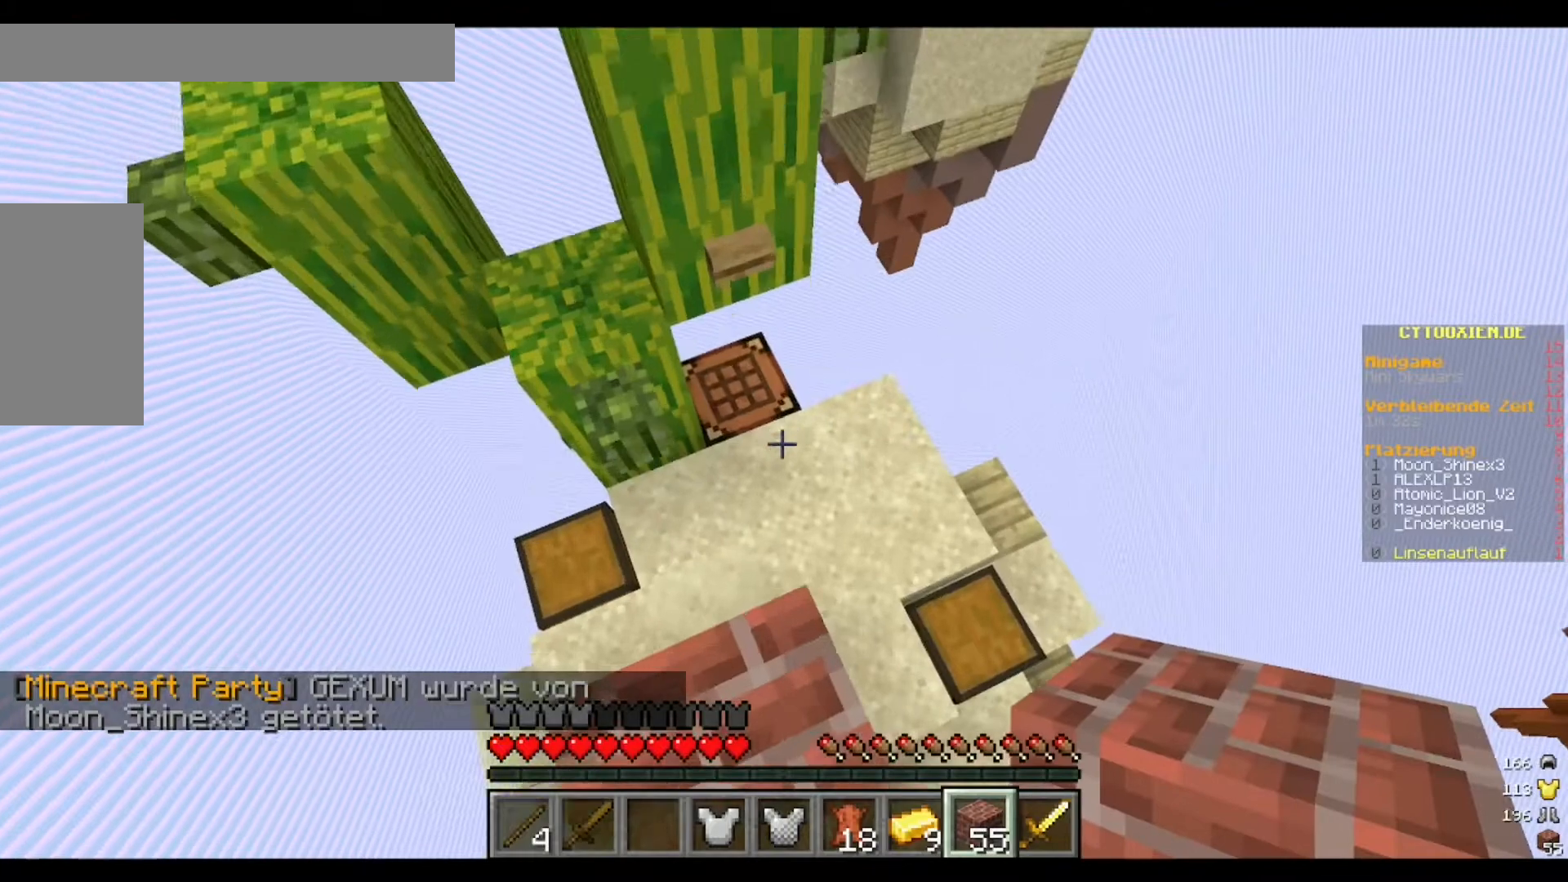
{"keys": [], "mouse": [], "events": []}
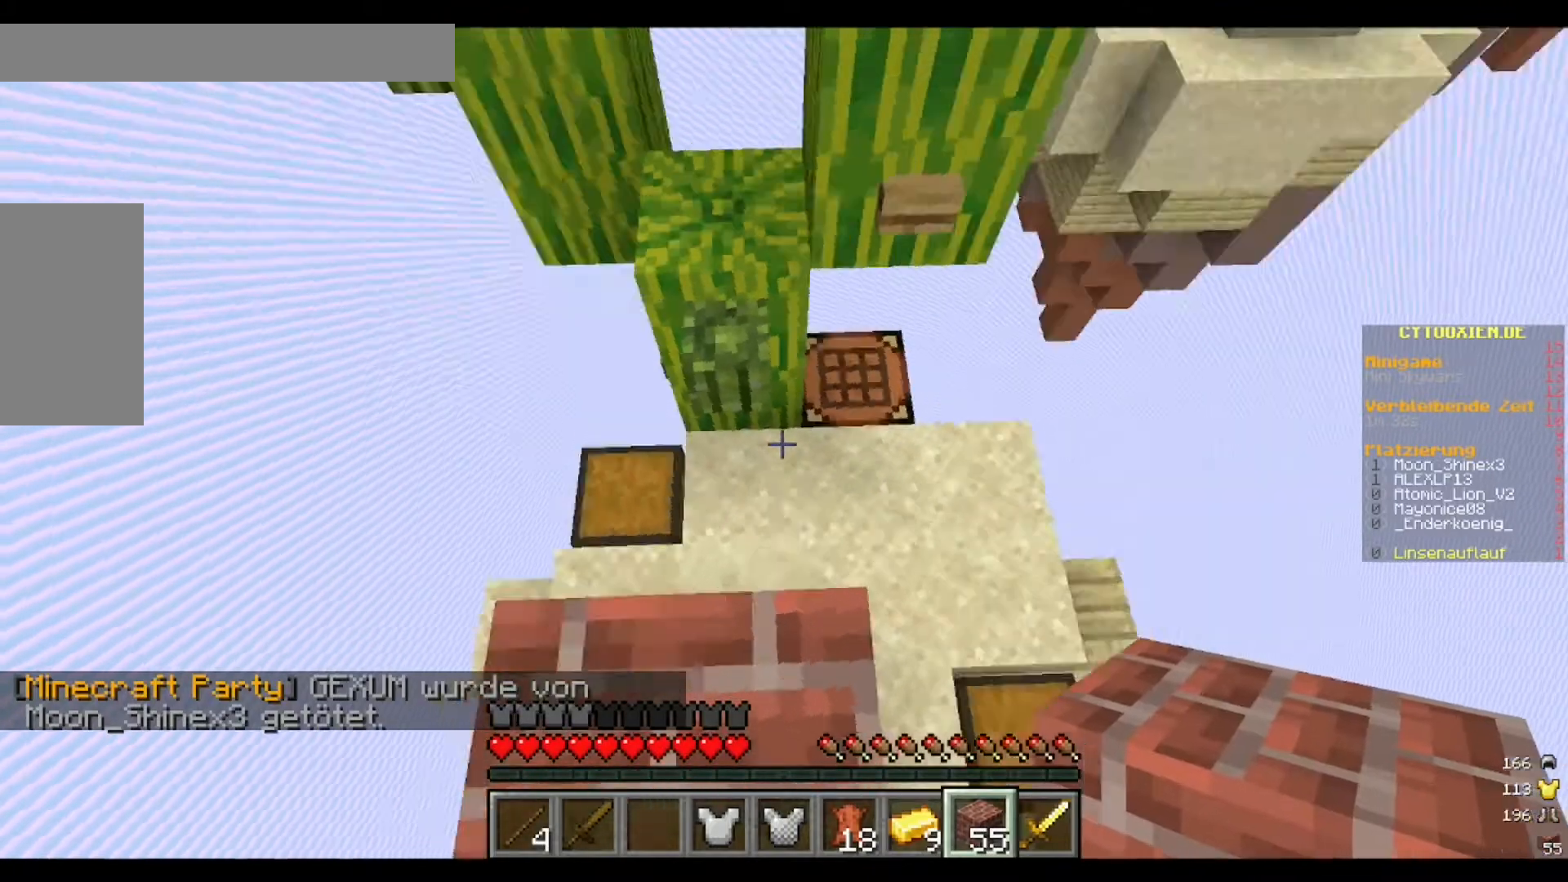
{"keys": [], "mouse": [], "events": []}
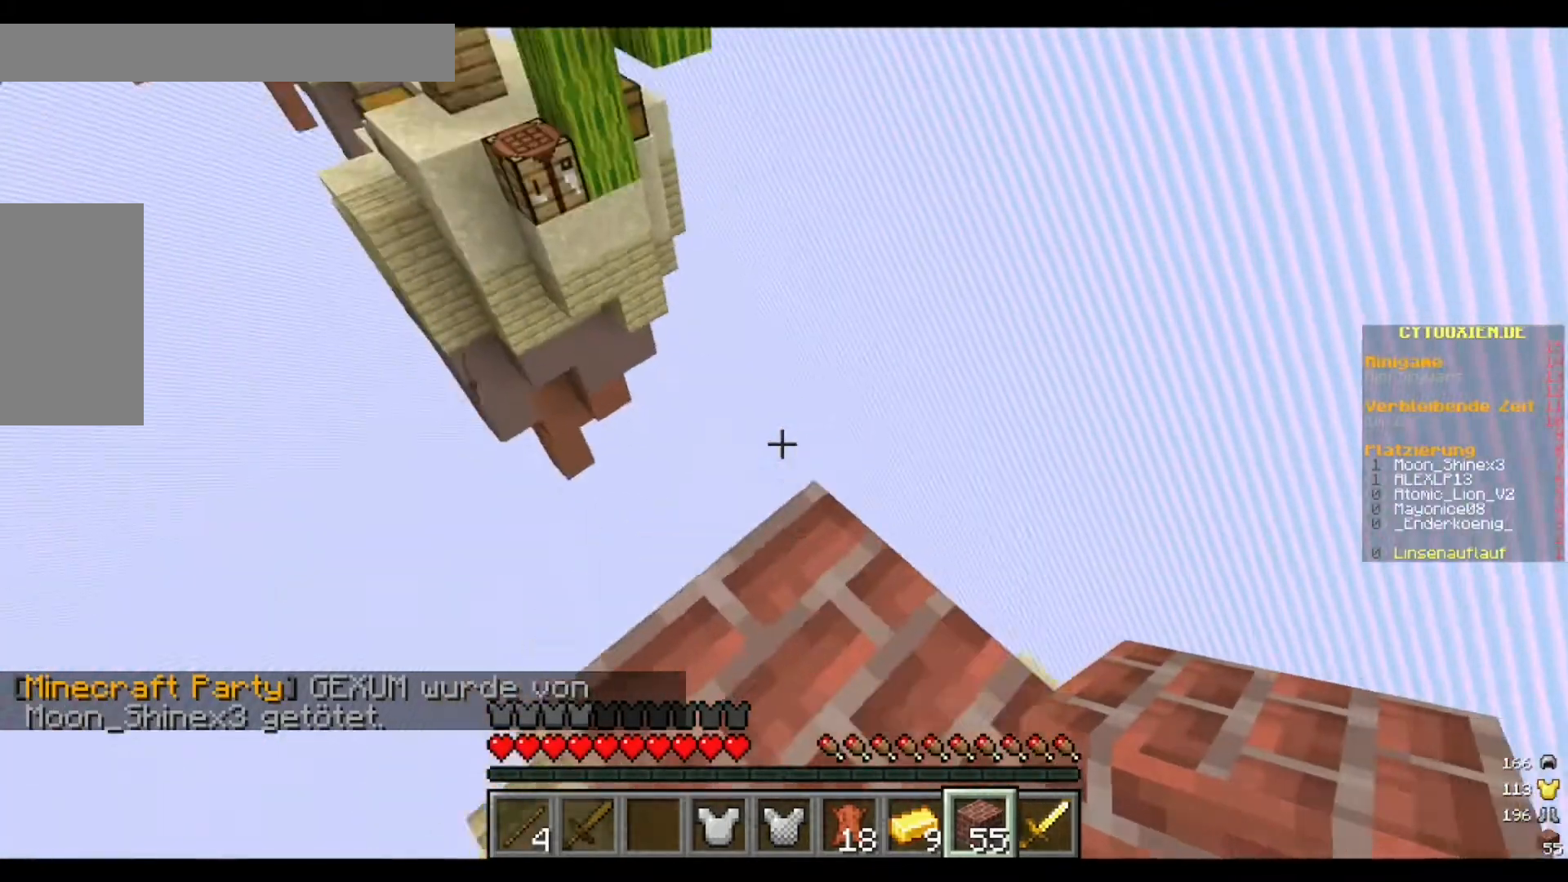
{"keys": [], "mouse": [], "events": []}
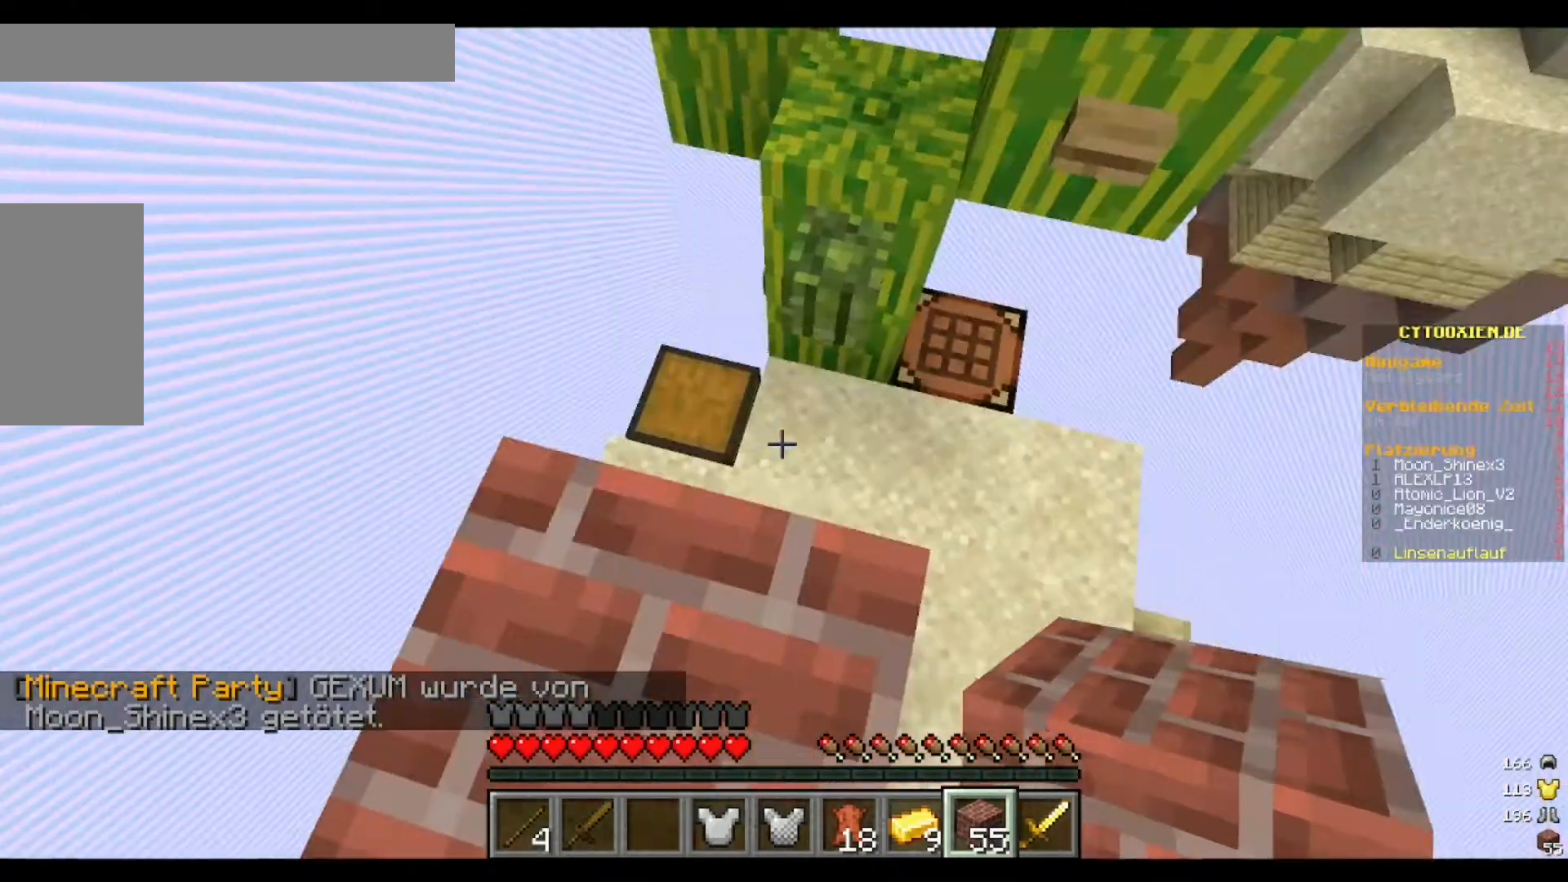
{"keys": [], "mouse": [], "events": []}
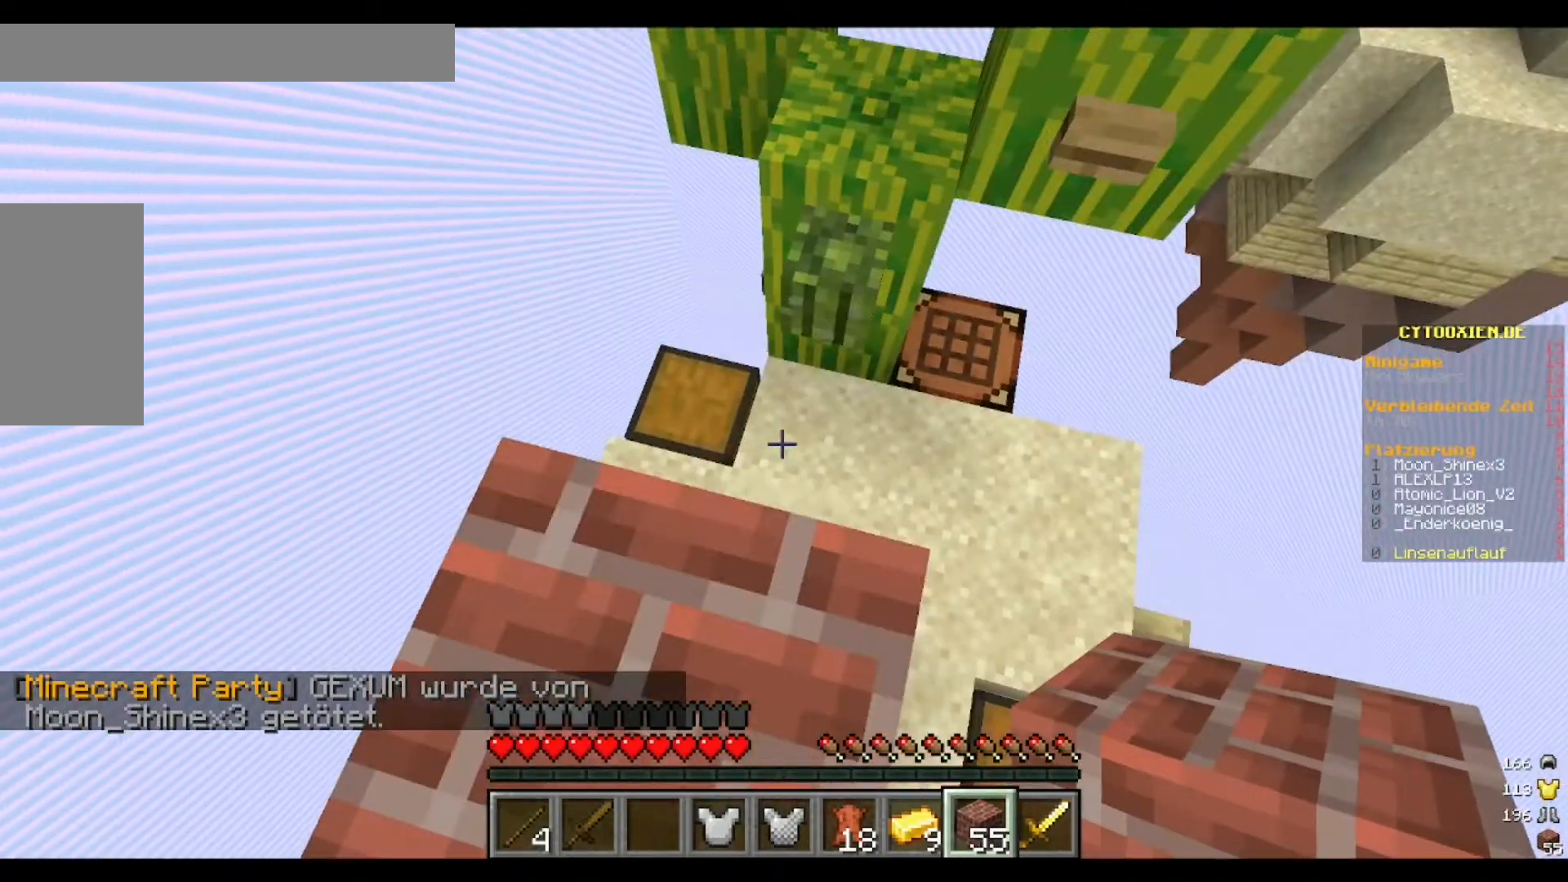
{"keys": ["w"], "mouse": [], "events": [[280, "w", "down"]]}
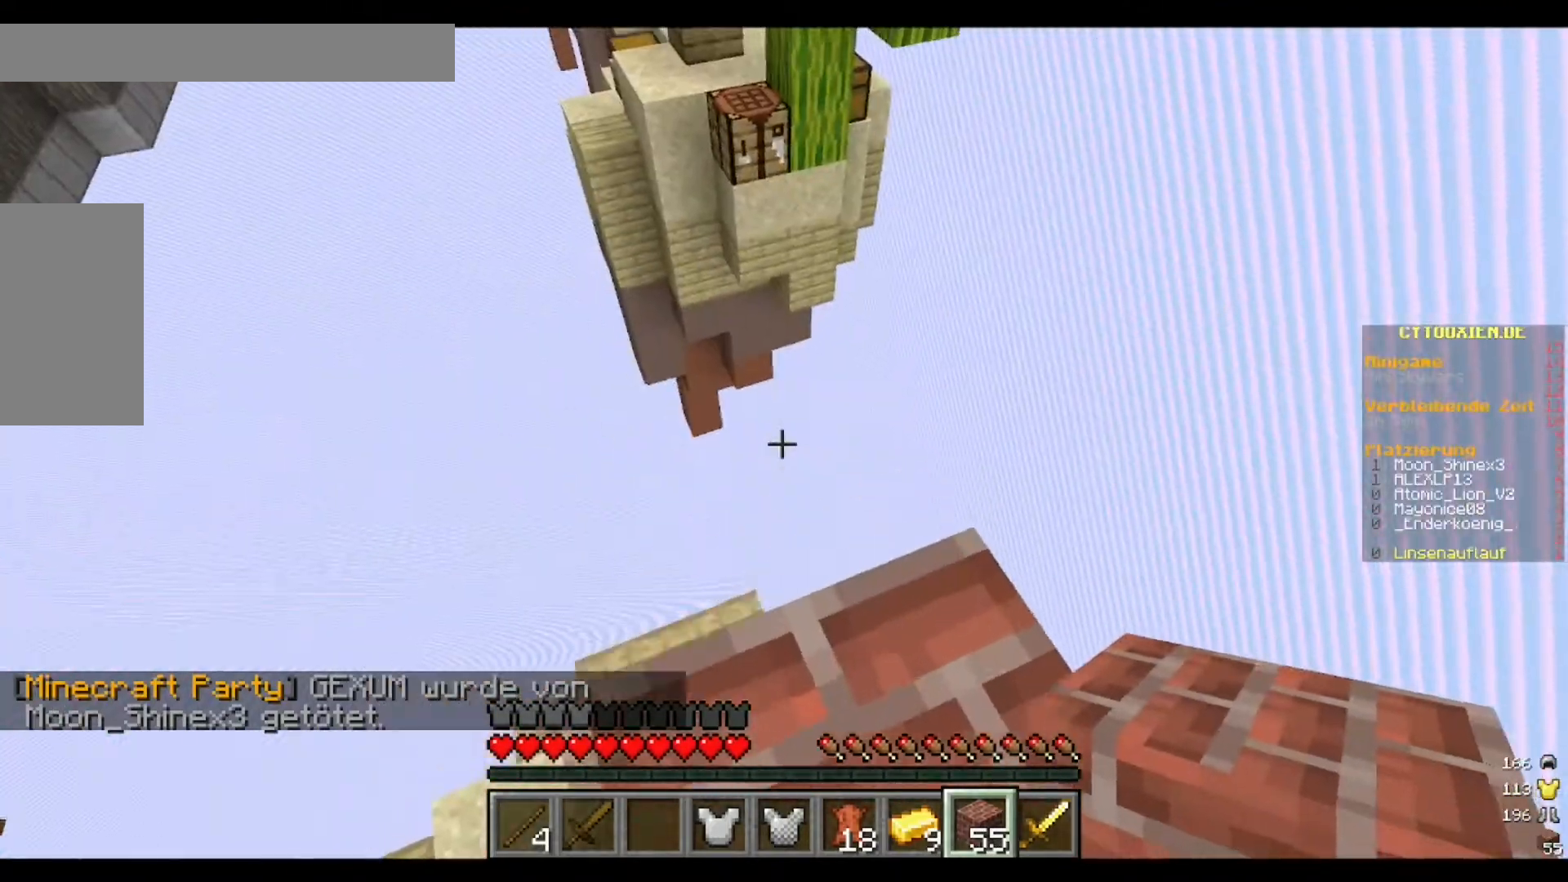
{"keys": ["w"], "mouse": [], "events": []}
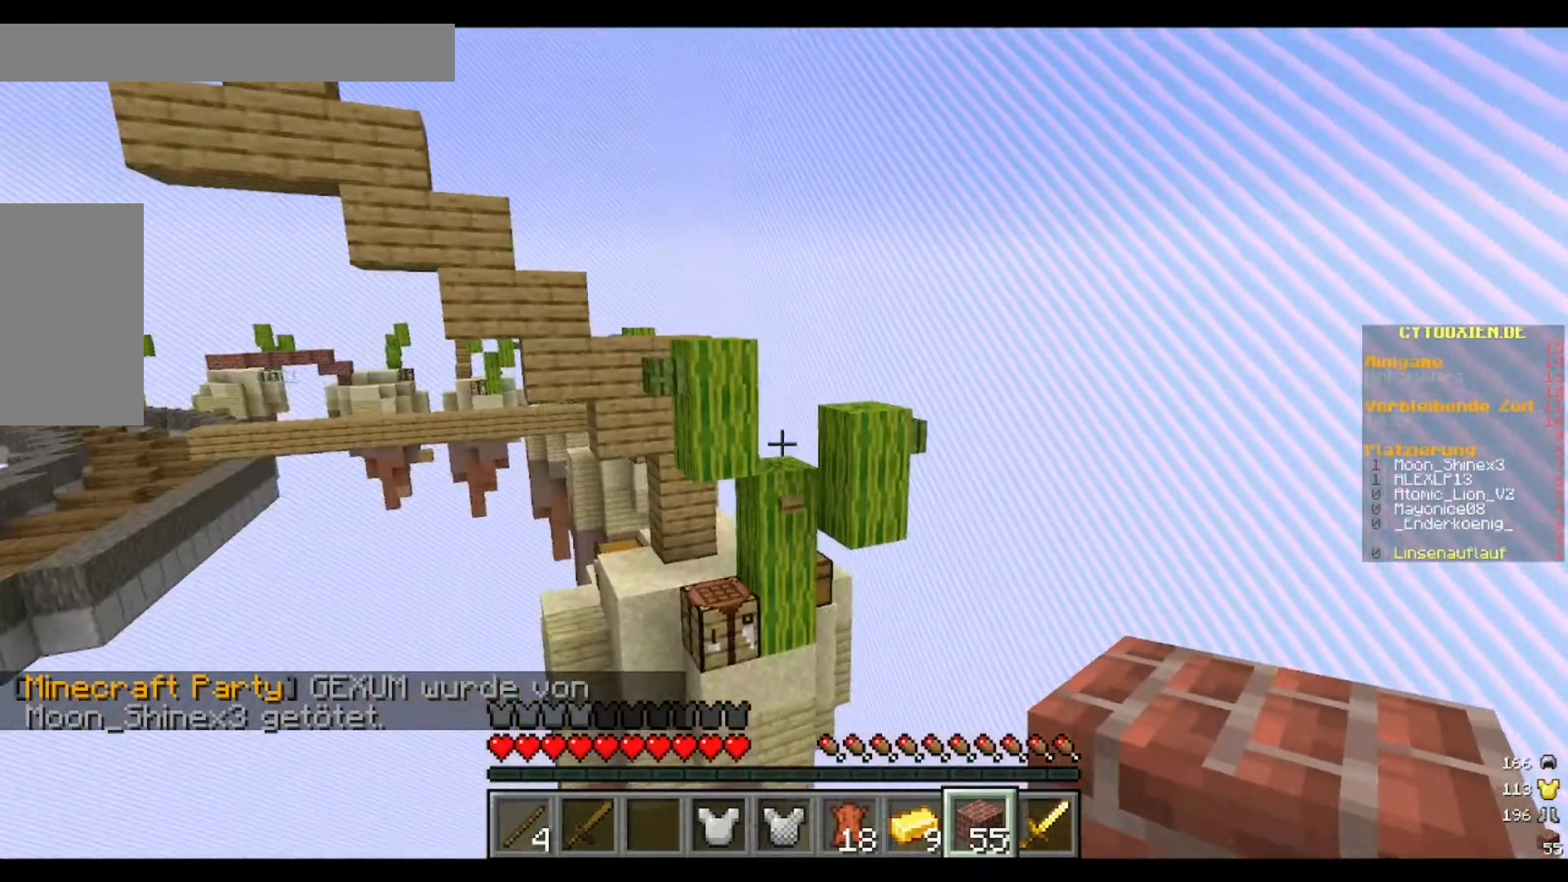
{"keys": ["s"], "mouse": [], "events": [[240, "w", "up"], [480, "s", "down"]]}
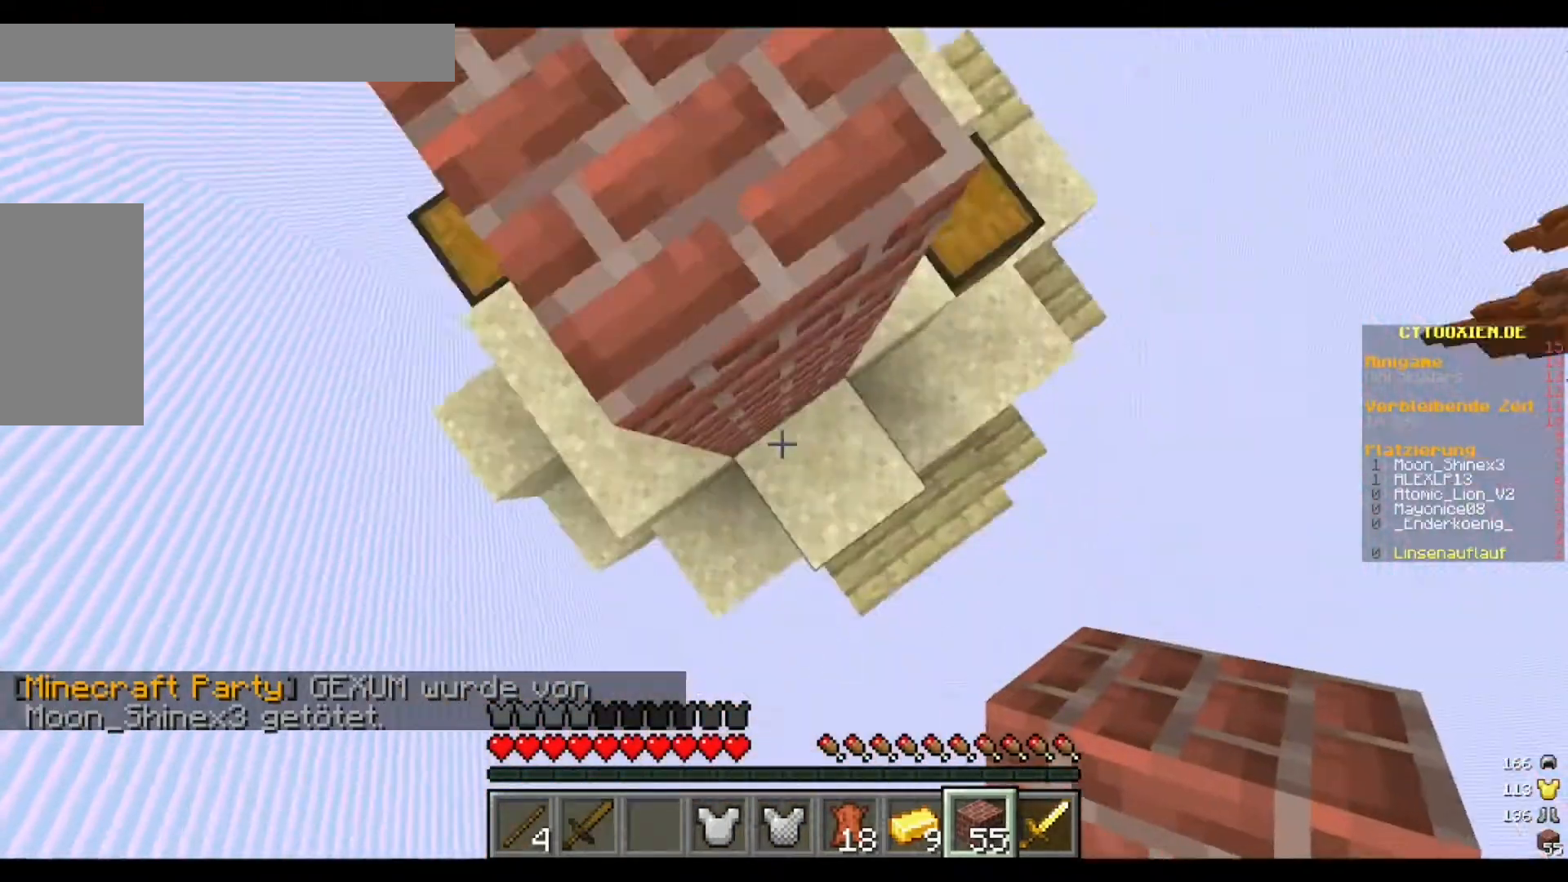
{"keys": ["s"], "mouse": ["right"], "events": [[200, "mouse_right", "down"], [280, "mouse_right", "up"], [400, "mouse_right", "down"]]}